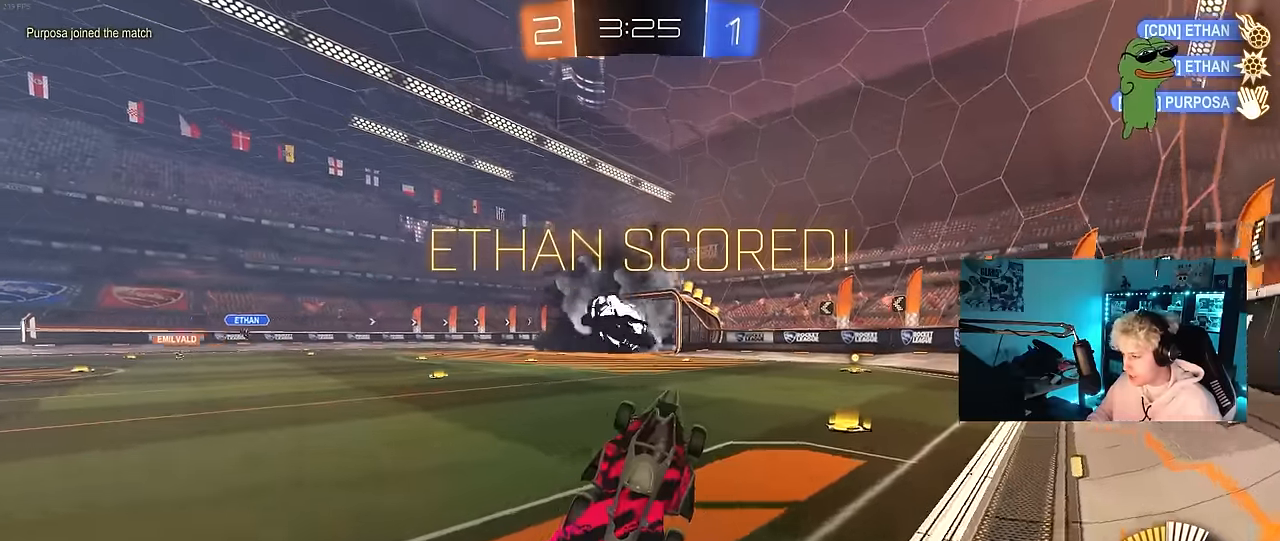
Gameplay with keyboard and mouse; each line is a JSON object with the keys and mouse buttons held at the frame after it. "events" lists presses ("down") and releases ("up") of "1", "2", "3", "4", "5", "a", "alt", "c", "caps_lock", "ctrl", "d", "e", "f", "g", "q", "r", "s", "shift", "space", "t", "tab", "v", "w", "x", "z", "mouse_left", "mouse_wheel" and "mouse_right" between this image and that frame as [ms after this image, input, new state], when the widget could be followed in between. "mouse_left", "mouse_wheel", "mouse_right" = the "left", "wheel", "right" buttons of the "mouse" list. No other keys are recorded. "wheel" means that the mouse wheel is clicked or scrolled. "mouse_move" is the direction in which the mouse moves at that frame (one of eight, or "still"), when it could be read.
{"keys": ["w"], "mouse": ["right"], "mouse_move": "still", "events": [[67, "shift", "up"], [117, "a", "up"], [217, "mouse_right", "down"], [350, "a", "down"], [350, "mouse_right", "up"], [450, "mouse_right", "down"], [500, "a", "up"]]}
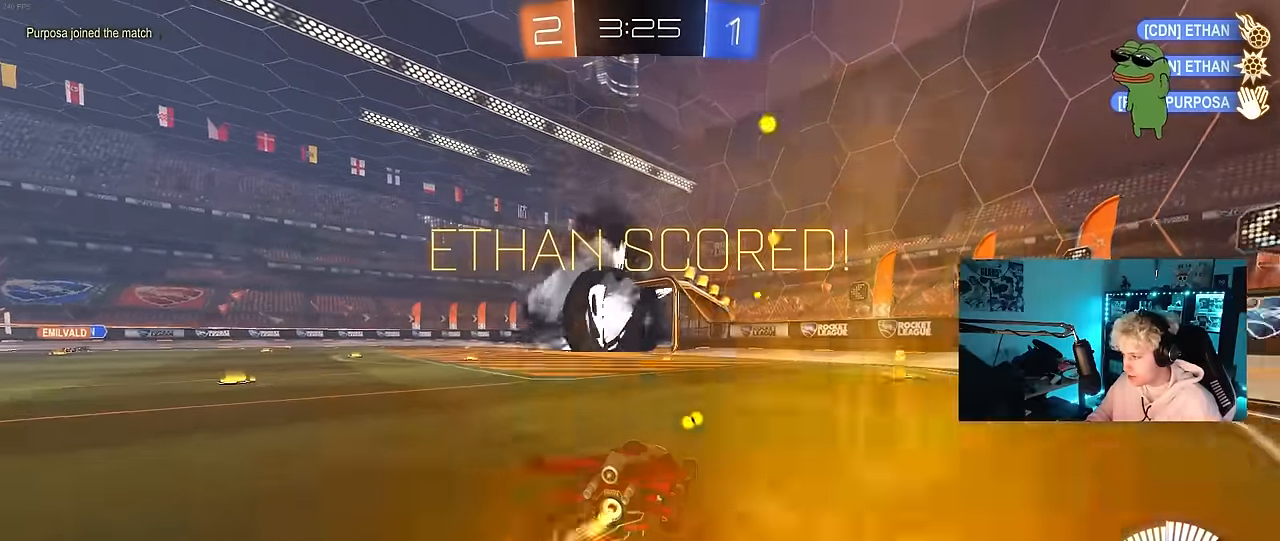
{"keys": ["d", "shift"], "mouse": [], "mouse_move": "still", "events": [[50, "d", "down"], [50, "mouse_right", "up"], [50, "shift", "down"], [83, "mouse_left", "down"], [83, "mouse_right", "down"], [133, "s", "down"], [133, "w", "up"], [283, "mouse_left", "up"], [317, "mouse_right", "up"], [467, "s", "up"]]}
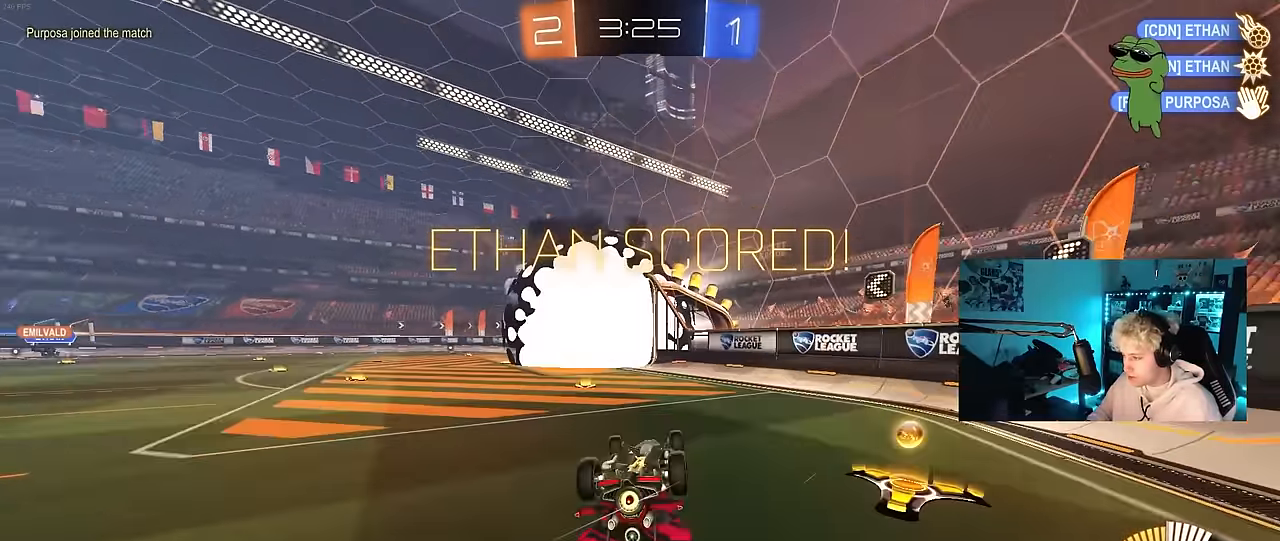
{"keys": [], "mouse": [], "mouse_move": "up-right", "events": [[67, "s", "down"], [250, "shift", "up"], [300, "d", "up"], [300, "s", "up"]]}
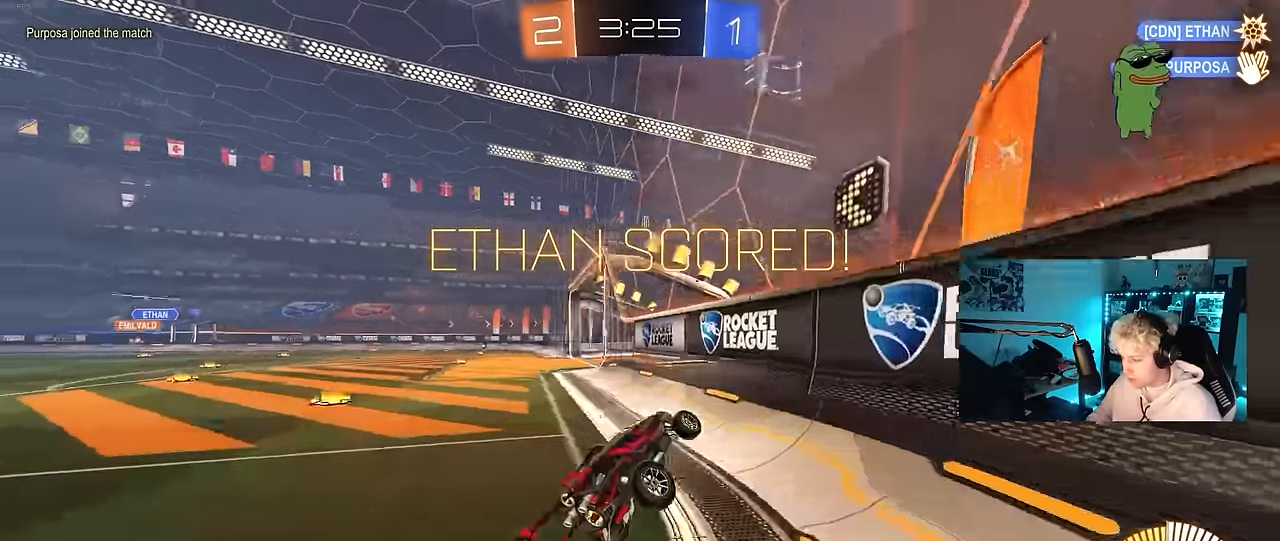
{"keys": [], "mouse": [], "mouse_move": "still", "events": []}
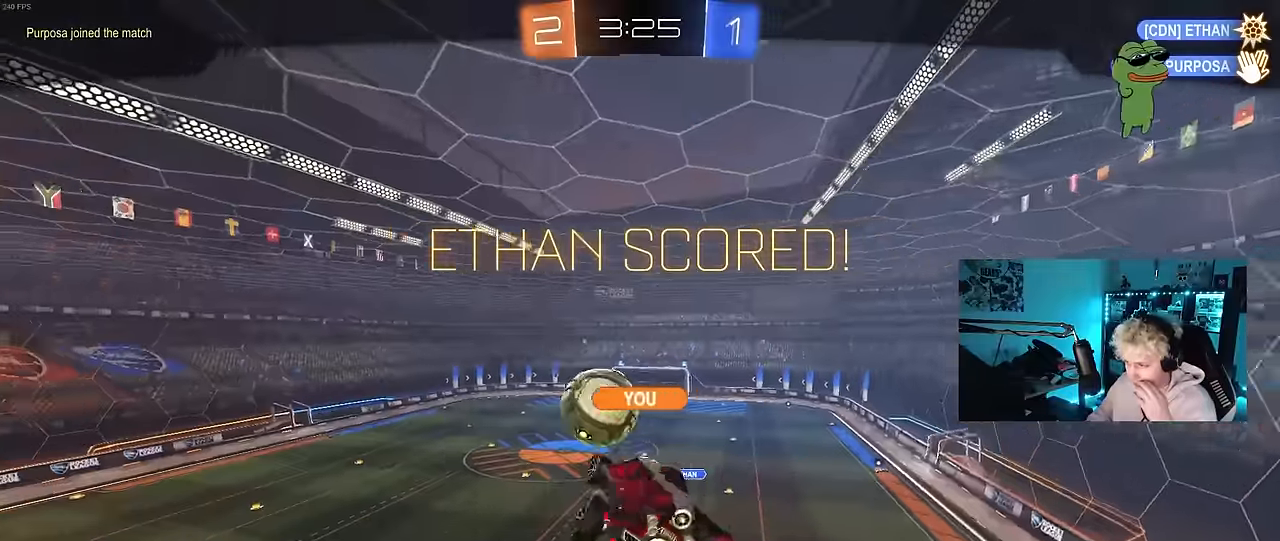
{"keys": [], "mouse": [], "mouse_move": "still", "events": []}
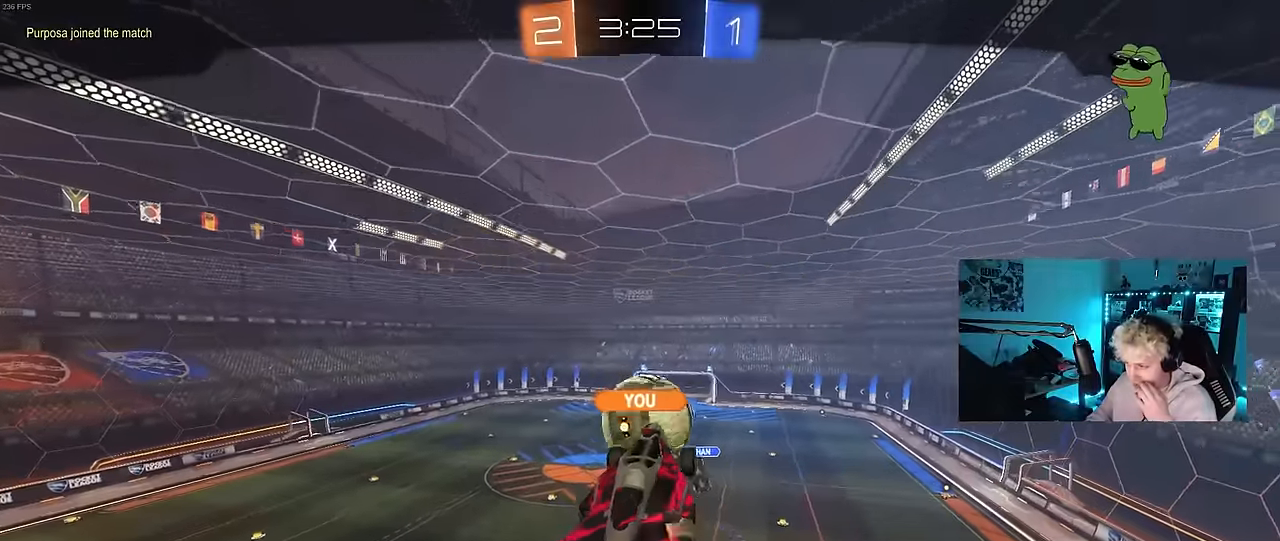
{"keys": [], "mouse": [], "mouse_move": "still", "events": [[17, "mouse_right", "down"], [250, "mouse_right", "up"]]}
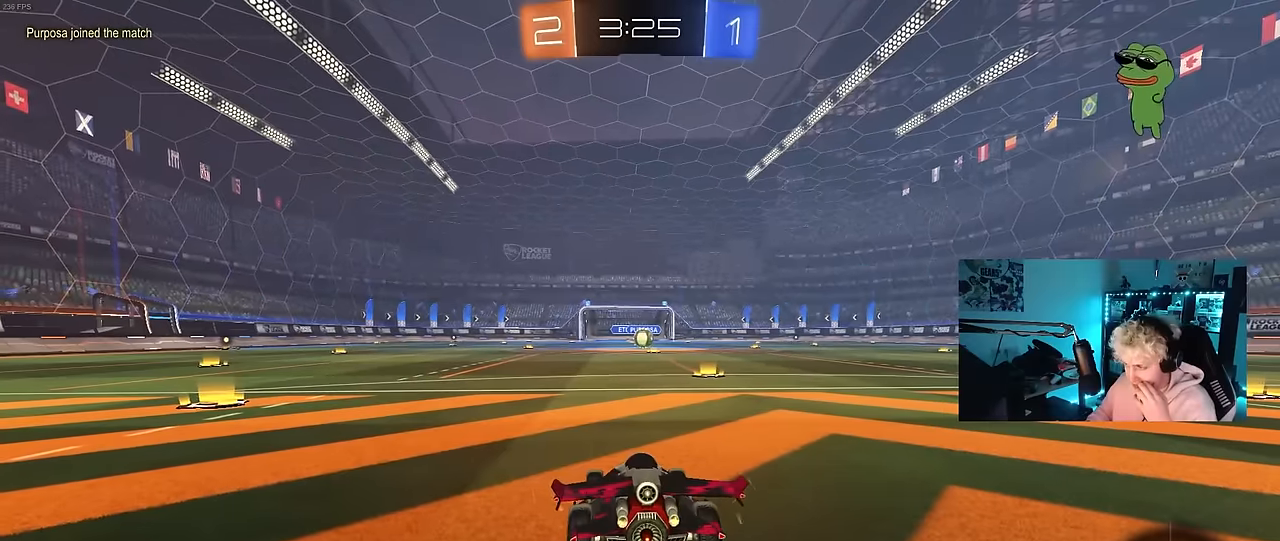
{"keys": [], "mouse": [], "mouse_move": "still", "events": []}
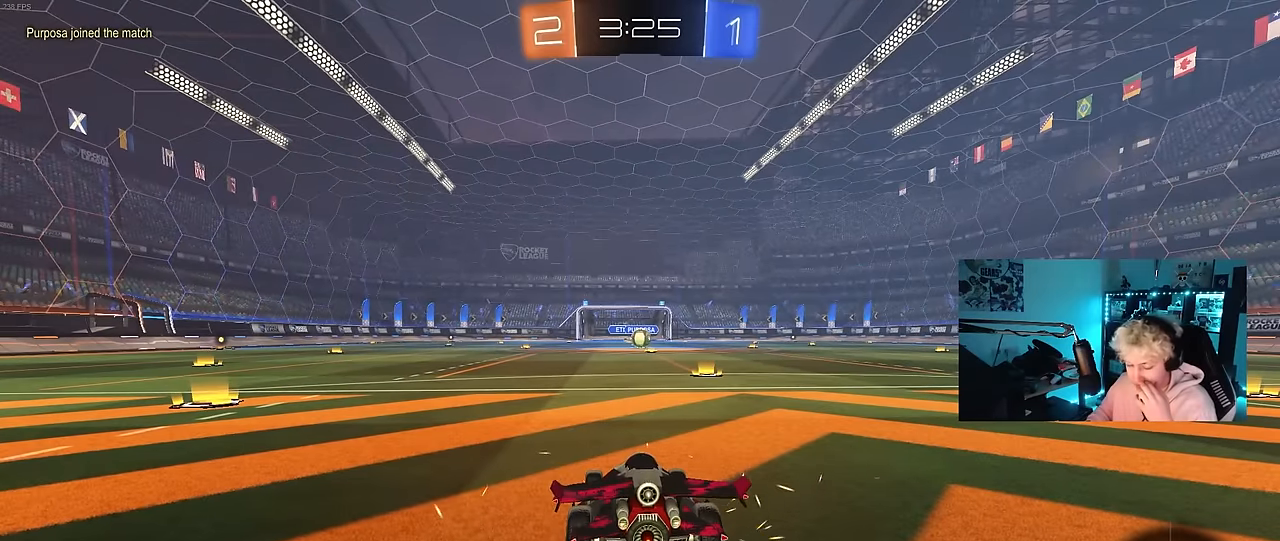
{"keys": [], "mouse": [], "mouse_move": "up-right", "events": []}
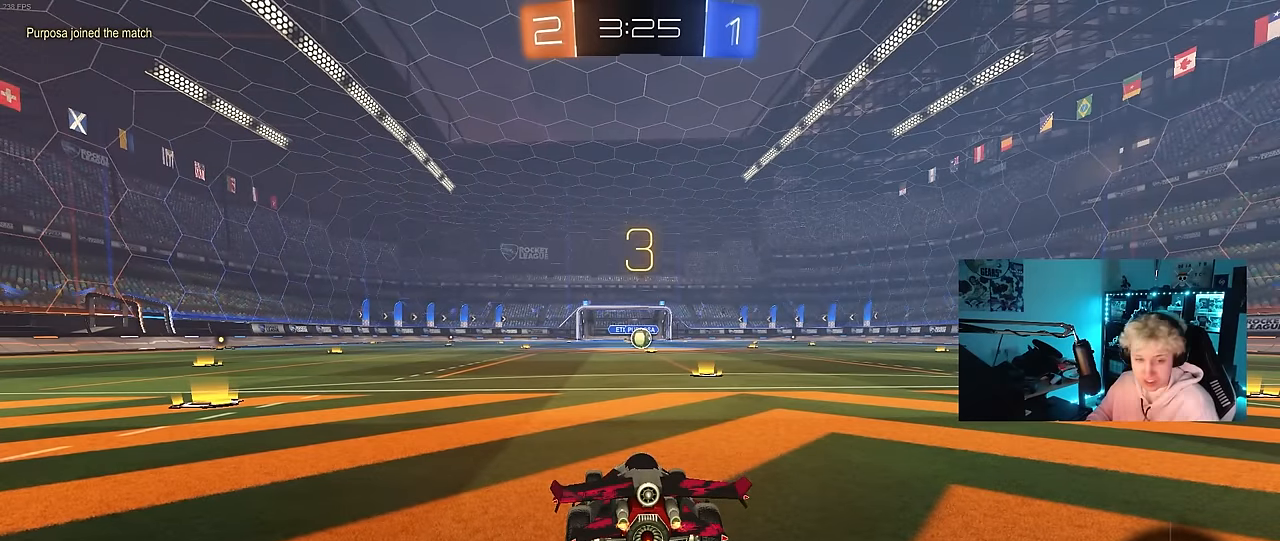
{"keys": [], "mouse": ["left"], "mouse_move": "right", "events": [[100, "mouse_wheel", "down"], [234, "mouse_wheel", "up"], [300, "z", "down"], [350, "x", "down"], [434, "z", "up"], [484, "mouse_left", "down"], [484, "x", "up"]]}
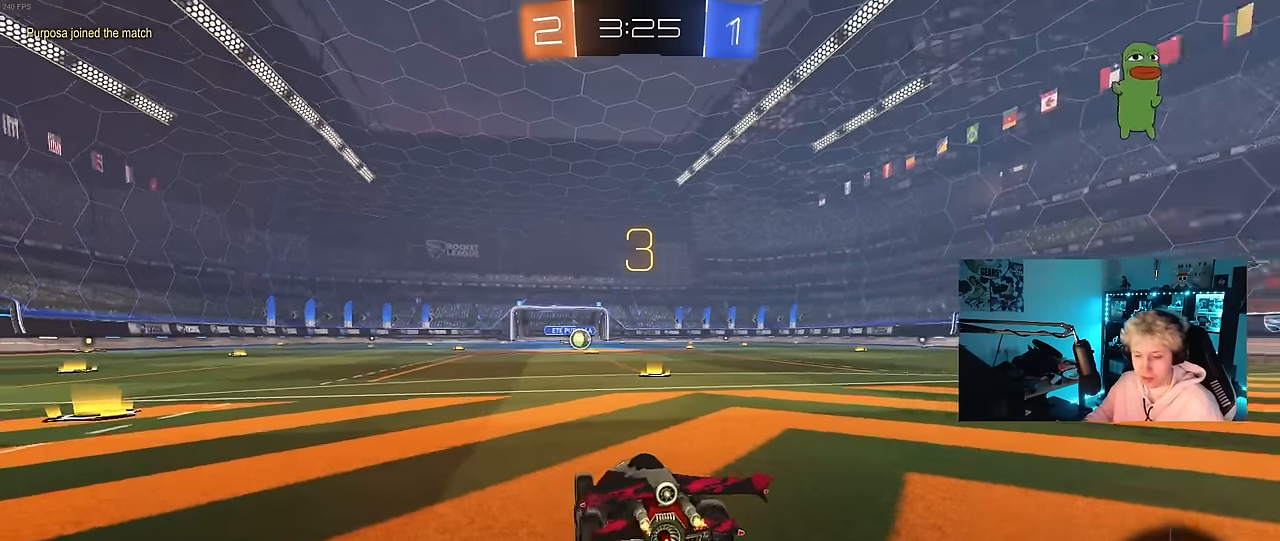
{"keys": ["tab"], "mouse": ["left"], "mouse_move": "down-right", "events": [[217, "tab", "down"]]}
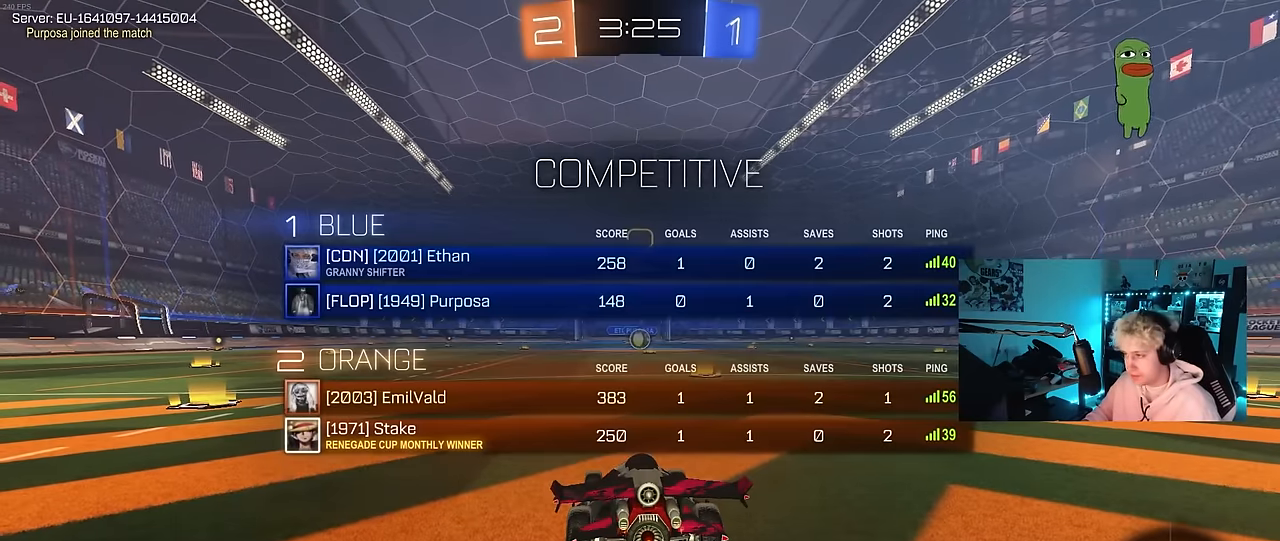
{"keys": ["tab", "w"], "mouse": ["left"], "mouse_move": "right", "events": [[84, "w", "down"]]}
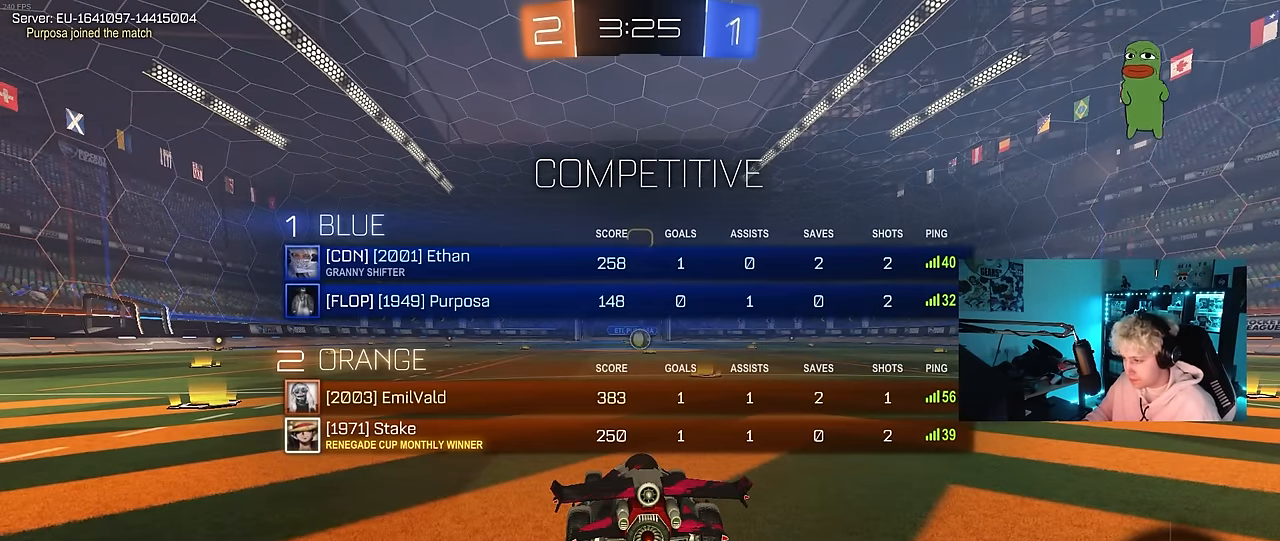
{"keys": ["space", "w"], "mouse": ["left"], "mouse_move": "right", "events": [[50, "space", "down"], [50, "tab", "up"], [200, "space", "up"], [484, "space", "down"]]}
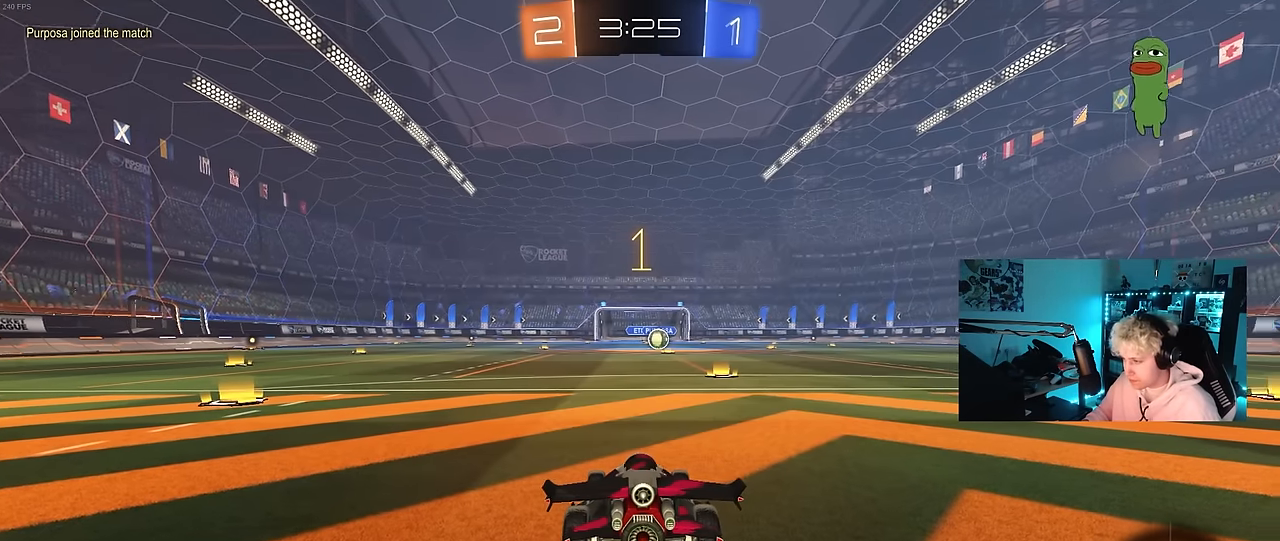
{"keys": ["w"], "mouse": ["left"], "mouse_move": "left", "events": [[117, "space", "up"]]}
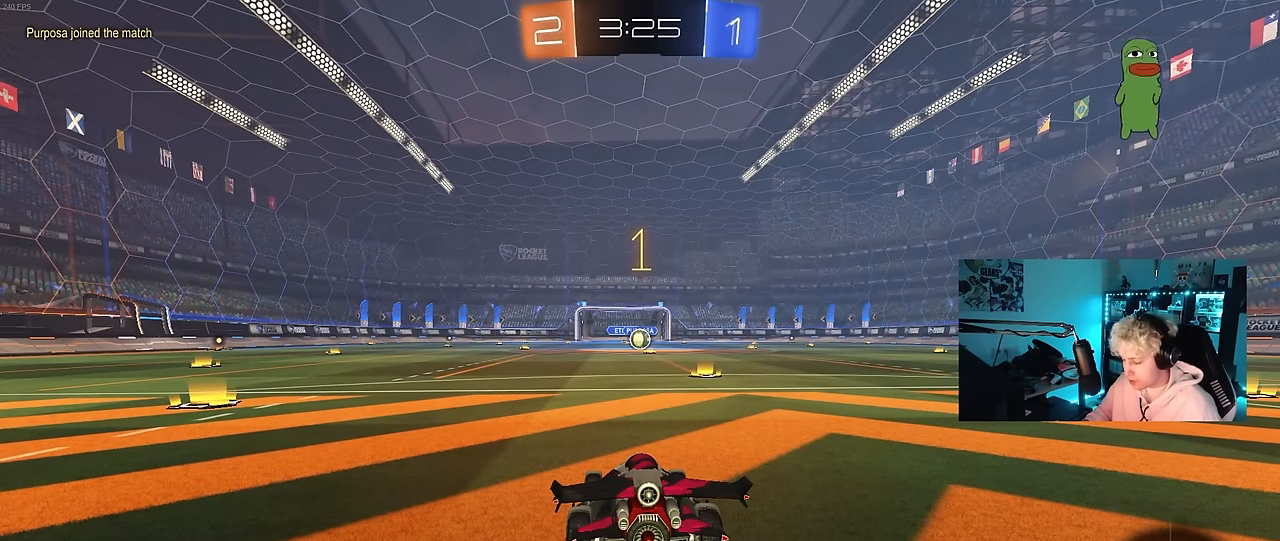
{"keys": ["w"], "mouse": ["left"], "mouse_move": "still", "events": [[134, "d", "down"], [284, "d", "up"]]}
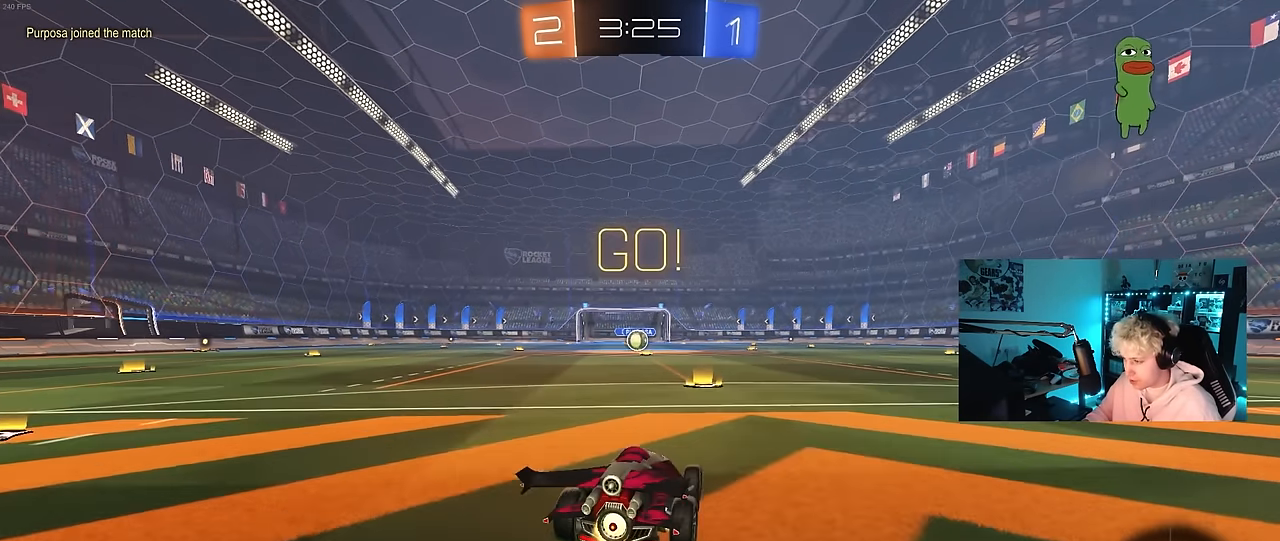
{"keys": ["a", "s", "shift"], "mouse": ["left"], "mouse_move": "right", "events": [[100, "mouse_right", "down"], [200, "a", "down"], [200, "mouse_right", "up"], [200, "shift", "down"], [250, "mouse_right", "down"], [300, "s", "down"], [300, "w", "up"], [334, "mouse_right", "up"]]}
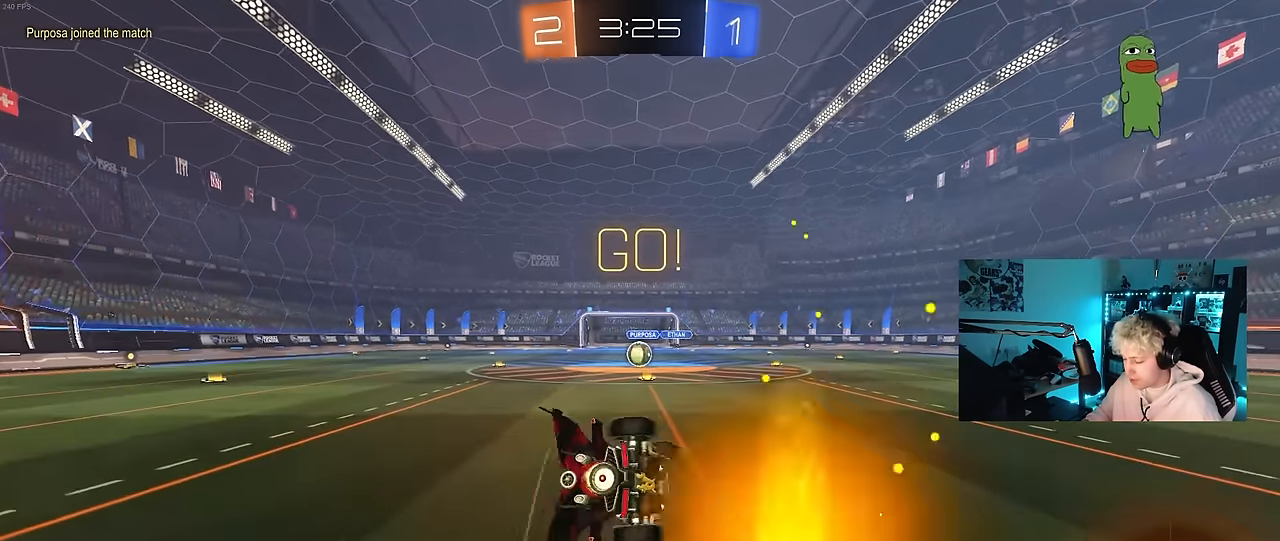
{"keys": ["a", "s", "shift"], "mouse": ["left"], "mouse_move": "still", "events": [[217, "s", "up"], [317, "s", "down"]]}
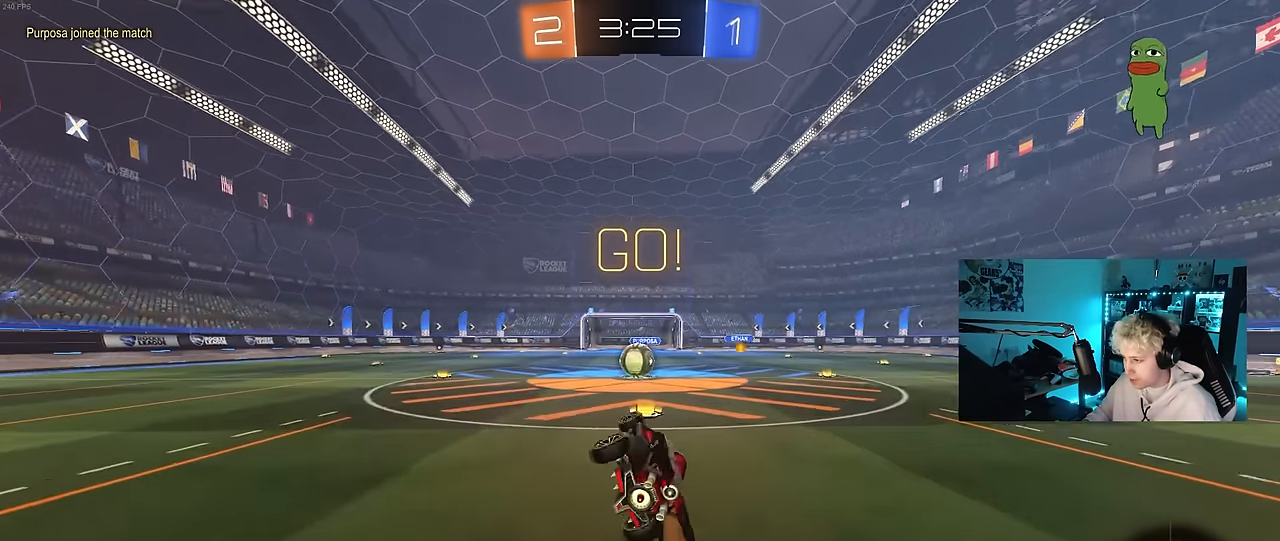
{"keys": [], "mouse": ["right"], "mouse_move": "still", "events": [[34, "mouse_left", "up"], [34, "s", "up"], [100, "a", "up"], [100, "shift", "up"], [317, "a", "down"], [317, "w", "down"], [467, "a", "up"], [467, "mouse_right", "down"], [467, "w", "up"]]}
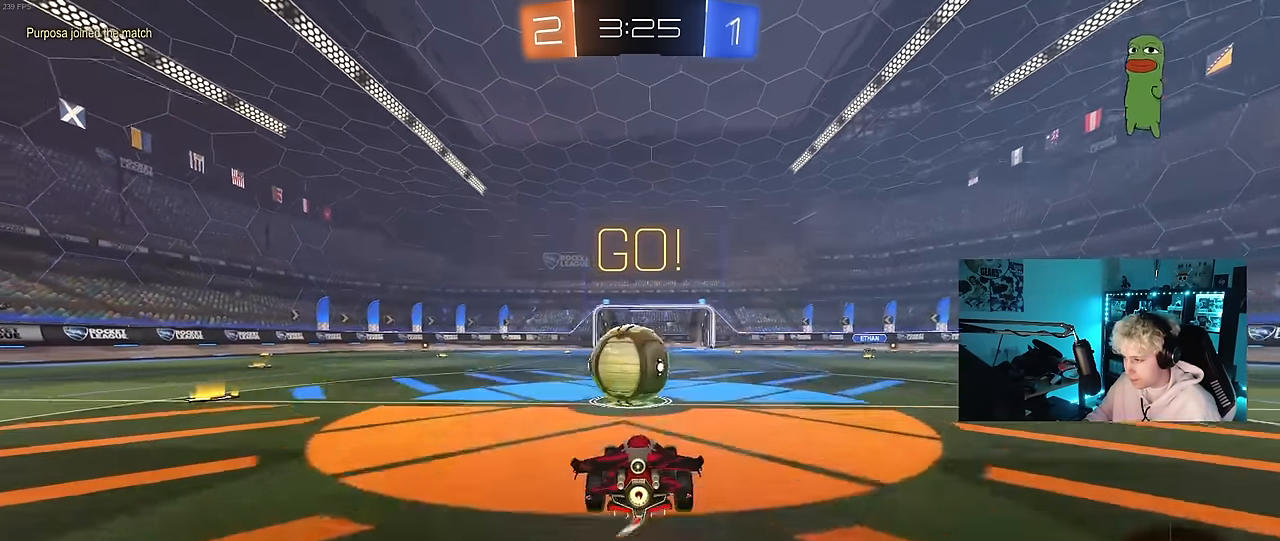
{"keys": ["a", "s", "shift"], "mouse": [], "mouse_move": "up", "events": [[50, "mouse_right", "up"], [84, "w", "down"], [150, "a", "down"], [150, "shift", "down"], [200, "mouse_right", "down"], [250, "s", "down"], [300, "w", "up"], [383, "mouse_right", "up"]]}
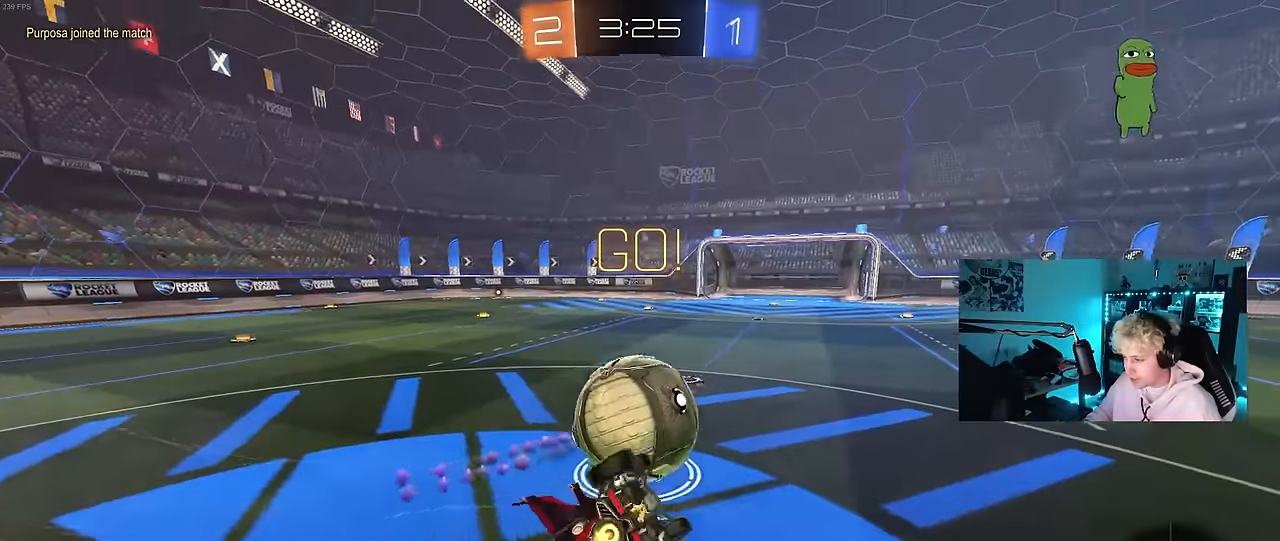
{"keys": ["d", "s"], "mouse": [], "mouse_move": "still", "events": [[116, "s", "up"], [216, "s", "down"], [500, "a", "up"], [500, "d", "down"], [500, "shift", "up"]]}
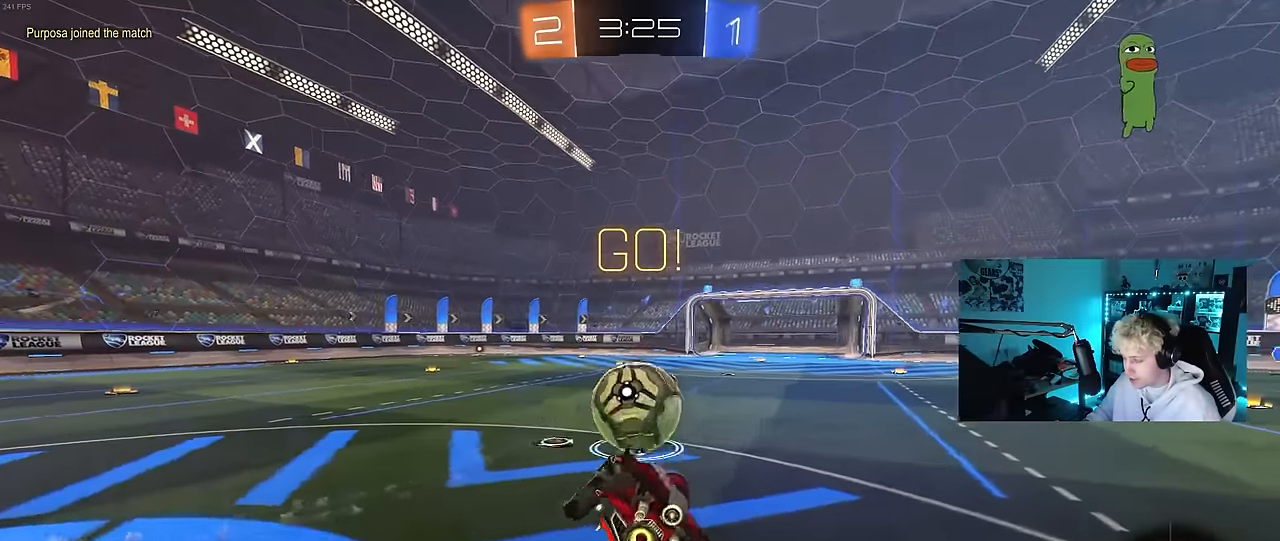
{"keys": ["d", "w"], "mouse": [], "mouse_move": "still", "events": [[133, "s", "up"], [283, "d", "up"], [366, "w", "down"], [416, "d", "down"]]}
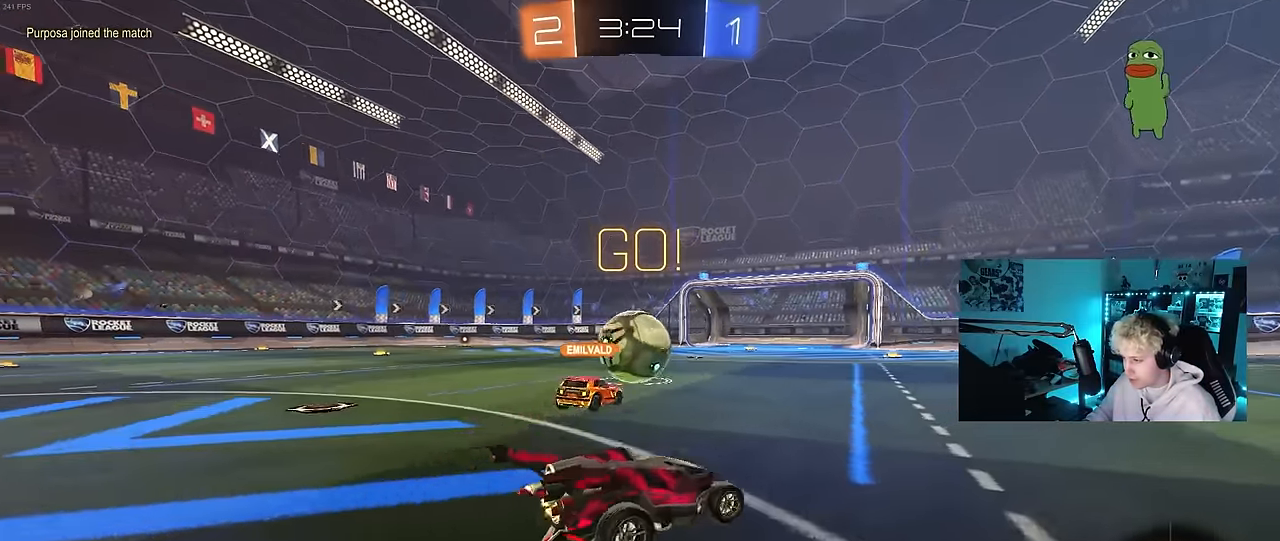
{"keys": ["w"], "mouse": [], "mouse_move": "still", "events": [[483, "d", "up"]]}
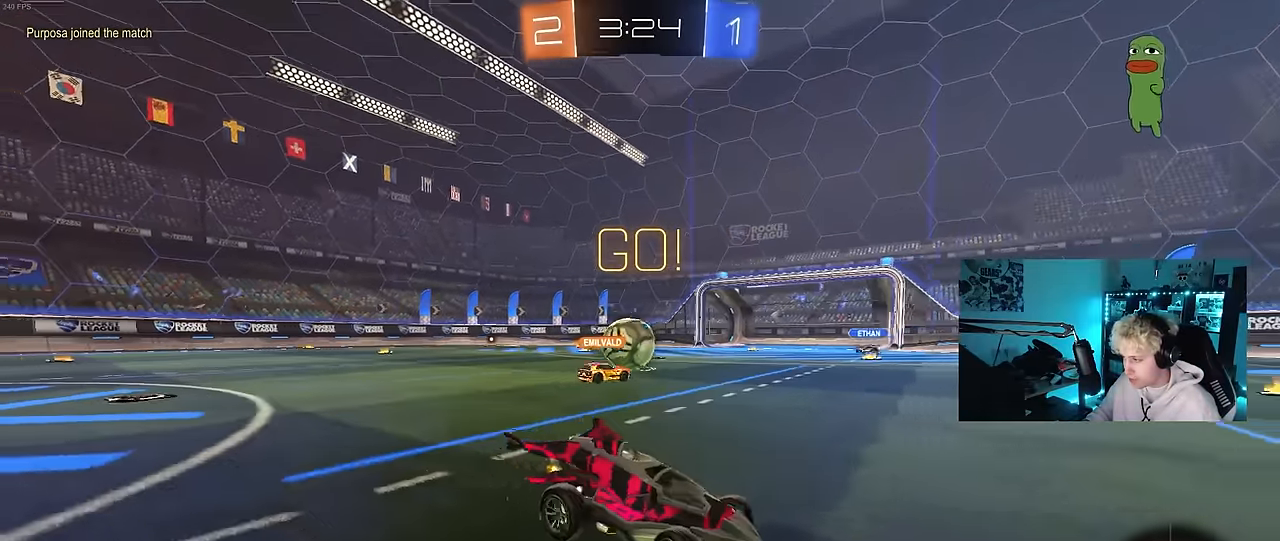
{"keys": ["w"], "mouse": [], "mouse_move": "still", "events": [[83, "d", "down"], [266, "d", "up"]]}
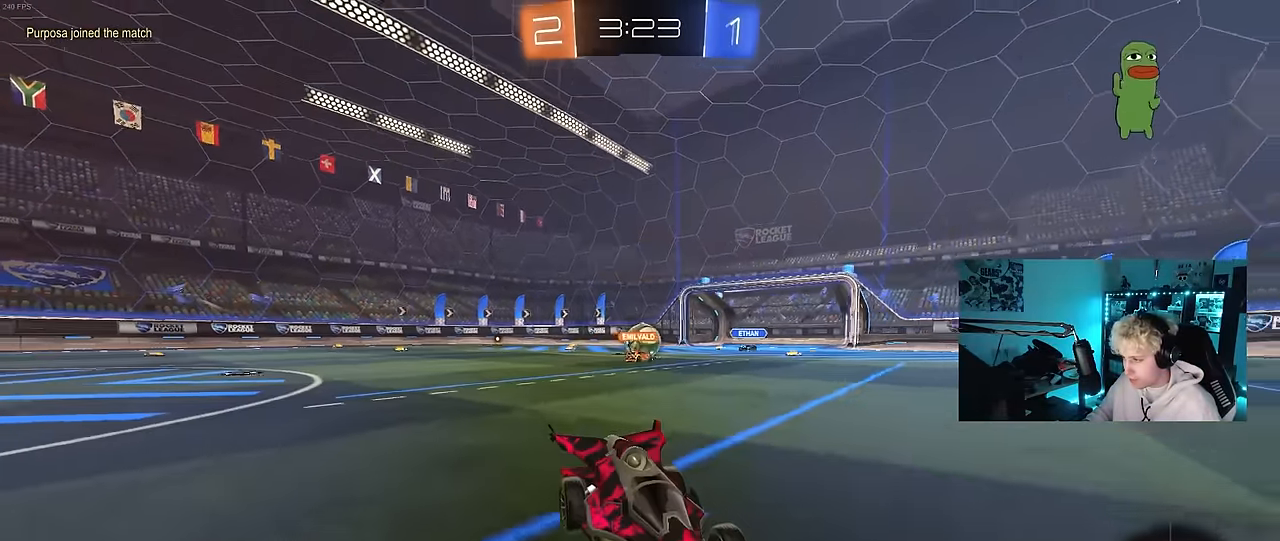
{"keys": ["w"], "mouse": [], "mouse_move": "still", "events": [[50, "d", "down"], [133, "d", "up"]]}
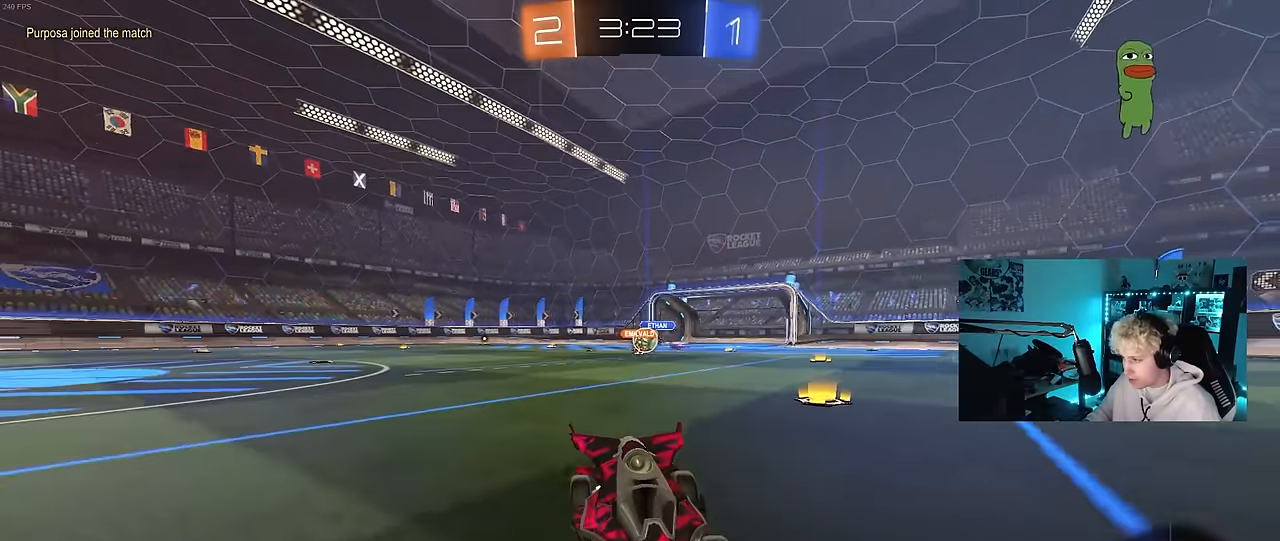
{"keys": ["space", "w"], "mouse": [], "mouse_move": "still", "events": [[483, "space", "down"]]}
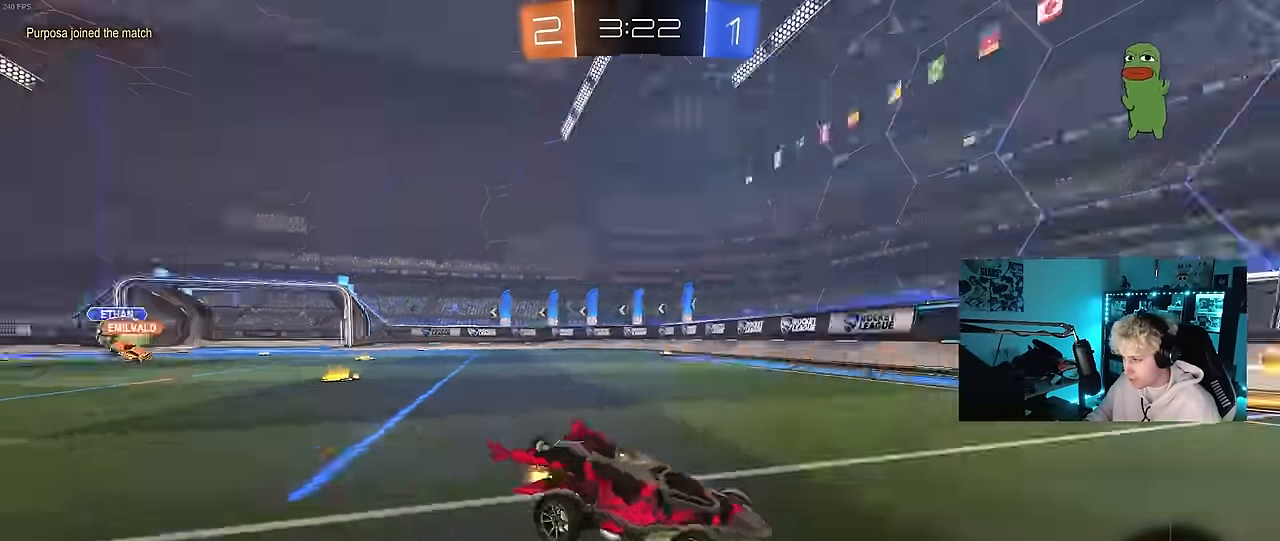
{"keys": ["a", "shift", "space", "w"], "mouse": [], "mouse_move": "still", "events": [[33, "a", "down"], [116, "shift", "down"], [116, "space", "up"], [266, "shift", "up"], [316, "mouse_left", "down"], [400, "space", "down"], [500, "mouse_left", "up"], [500, "shift", "down"]]}
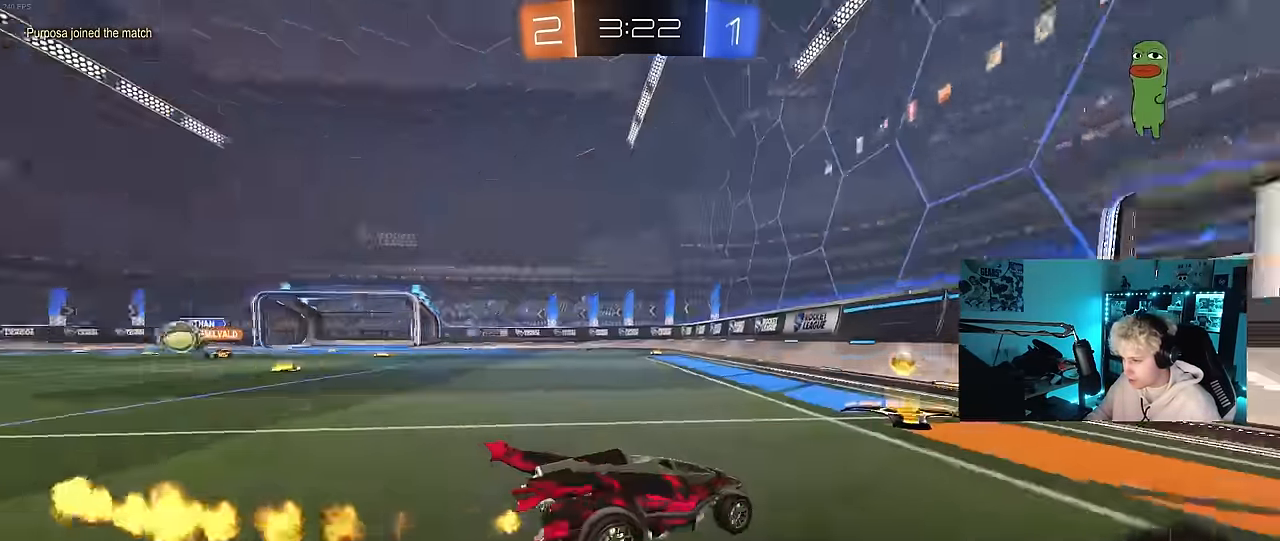
{"keys": ["a", "shift", "w"], "mouse": ["left"], "mouse_move": "still", "events": [[50, "space", "up"], [133, "shift", "up"], [466, "mouse_left", "down"], [466, "shift", "down"]]}
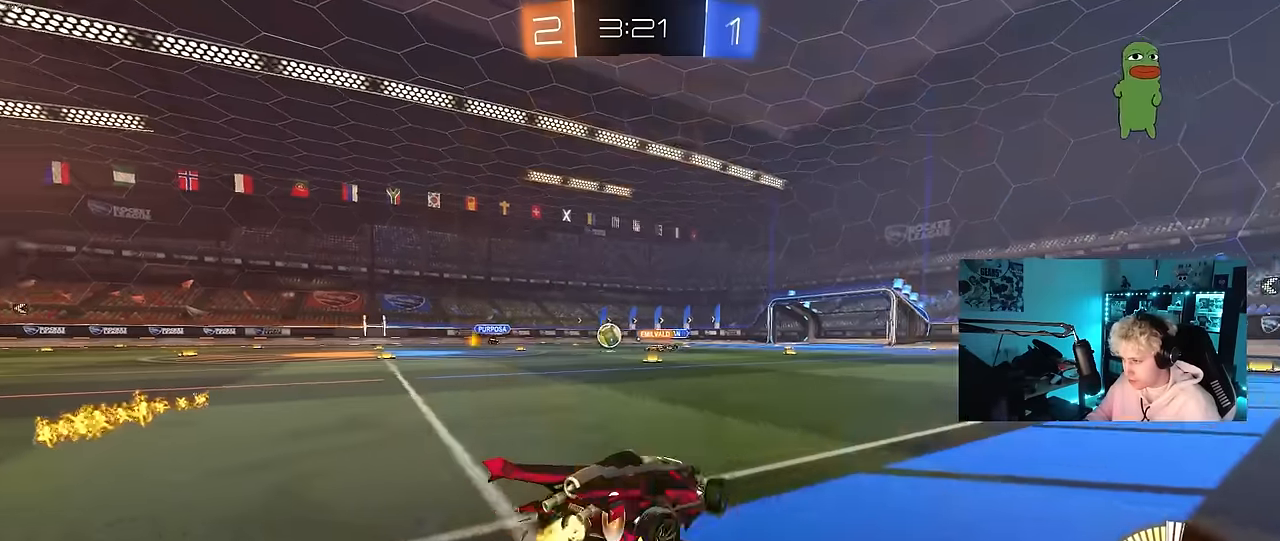
{"keys": ["a", "w"], "mouse": ["left"], "mouse_move": "still", "events": [[66, "shift", "up"]]}
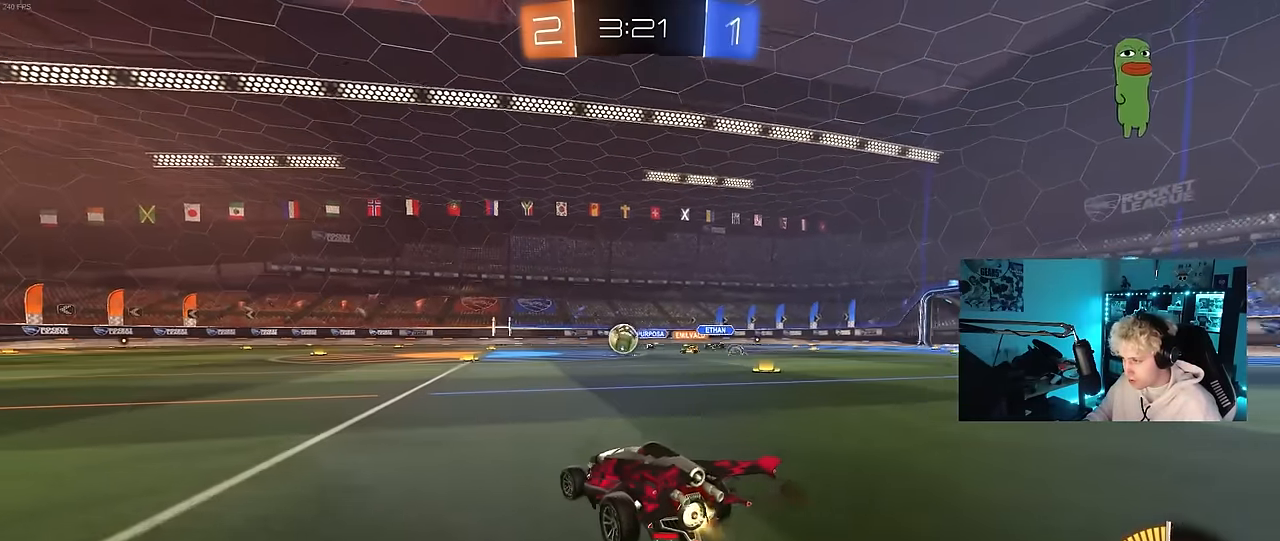
{"keys": ["a", "s", "shift"], "mouse": ["left"], "mouse_move": "down-left", "events": [[216, "mouse_right", "down"], [266, "mouse_right", "up"], [266, "shift", "down"], [300, "mouse_right", "down"], [350, "w", "up"], [400, "s", "down"], [500, "mouse_right", "up"]]}
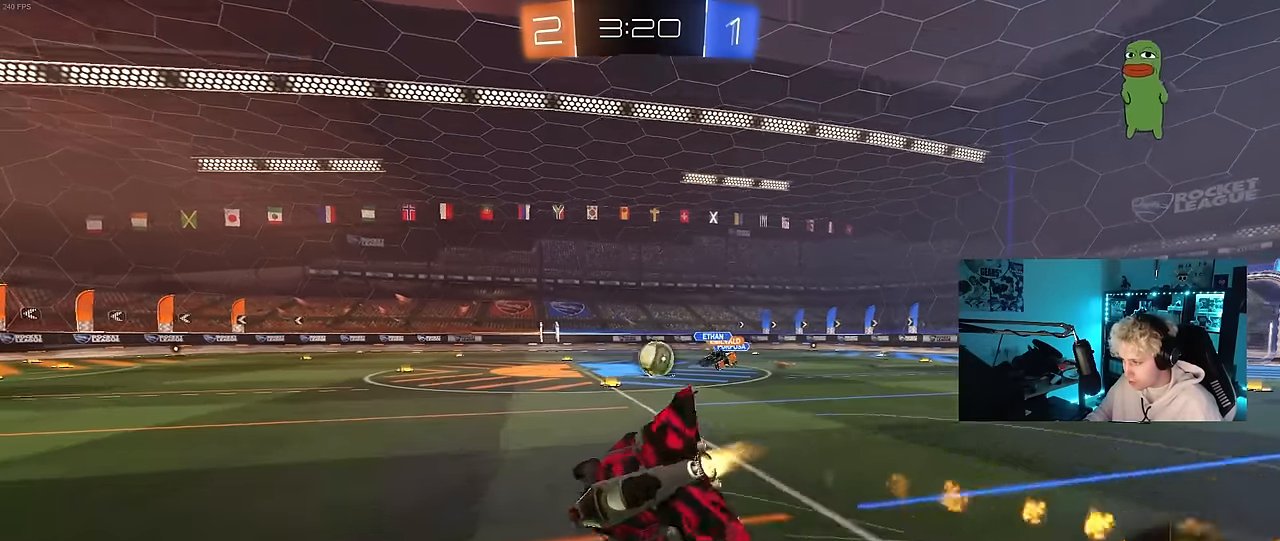
{"keys": ["a", "s", "shift"], "mouse": [], "mouse_move": "still", "events": [[183, "s", "up"], [316, "mouse_left", "up"], [366, "s", "down"]]}